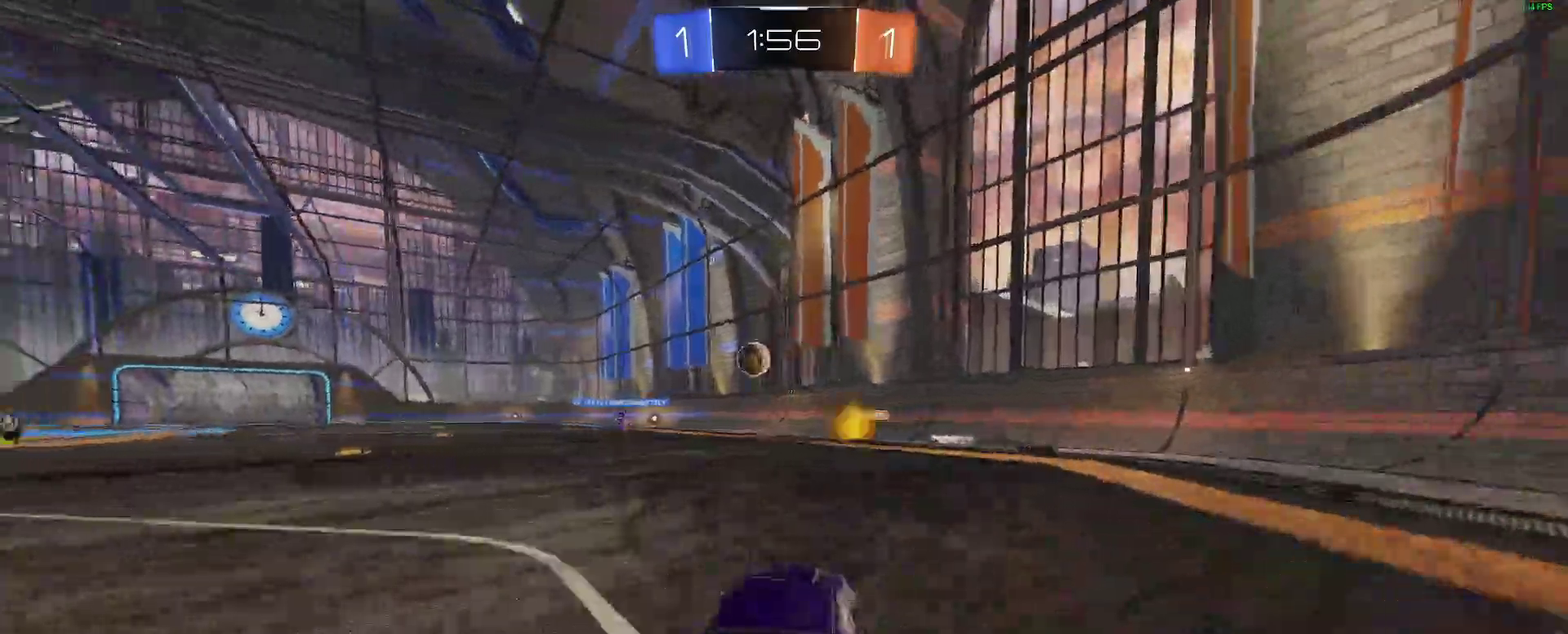
Gameplay with a controller (Xbox layout); each line is a JSON object with the inputs held at the frame after it. "events" lists button and stick changes between this image and that frame as [ms after this image, input, new state], when the widget could be followed in between. Not read: L1 R1.
{"buttons": ["R2"], "left_stick": "up", "right_stick": "center"}
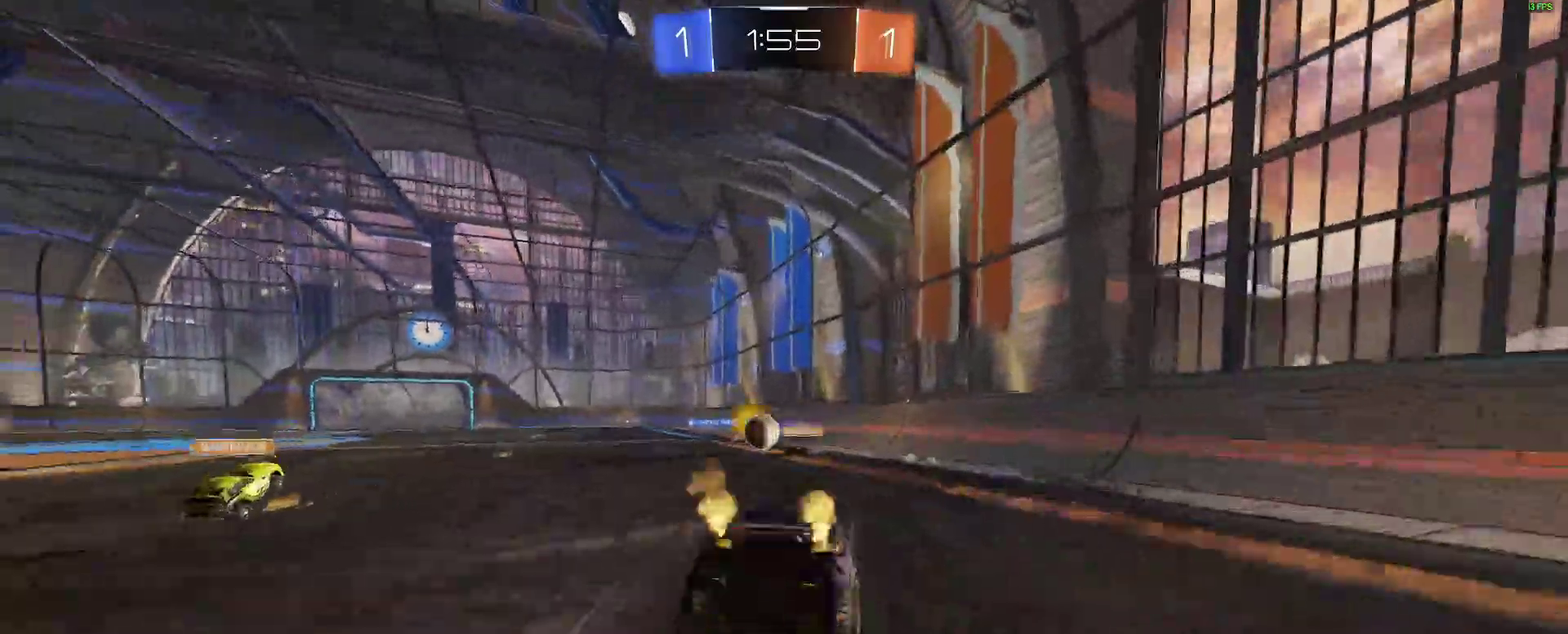
{"buttons": ["R2"], "left_stick": "center", "right_stick": "center", "events": [[33, "left_stick", "center"]]}
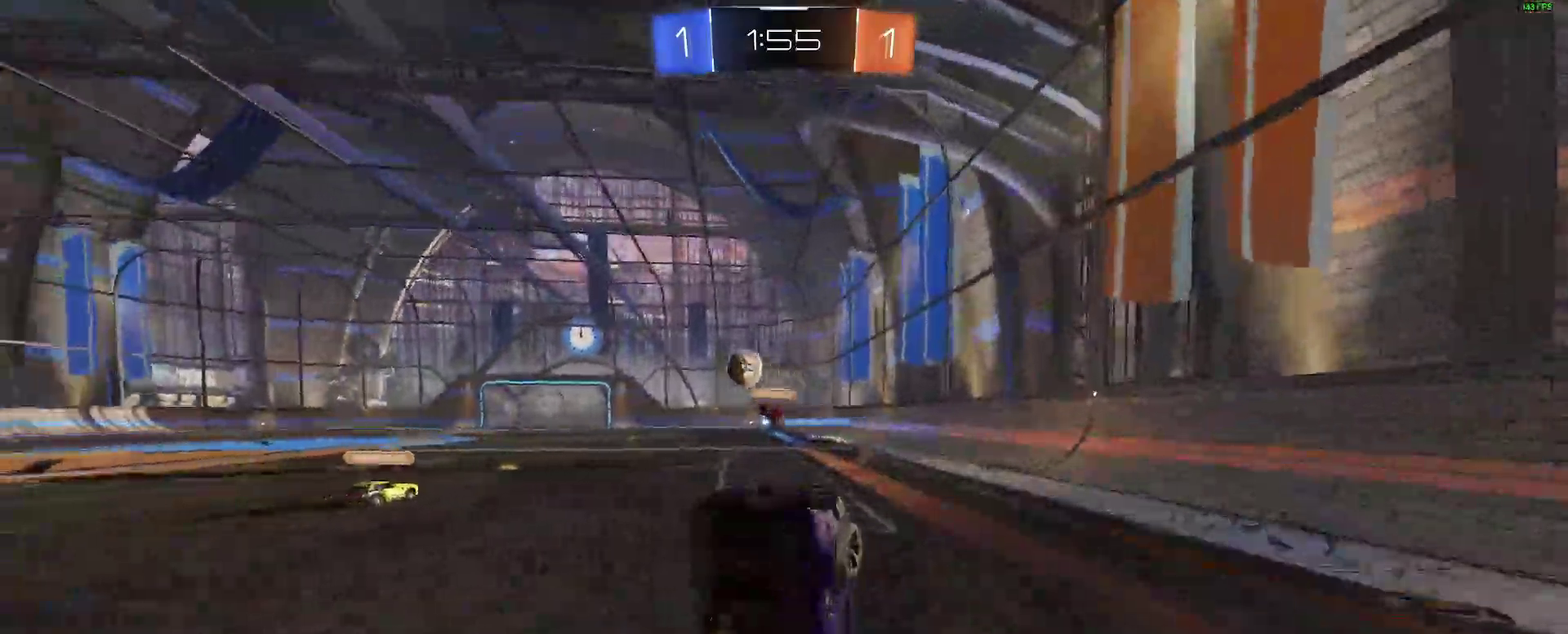
{"buttons": ["R2"], "left_stick": "left", "right_stick": "center", "events": [[200, "left_stick", "left"], [283, "left_stick", "center"], [400, "left_stick", "left"]]}
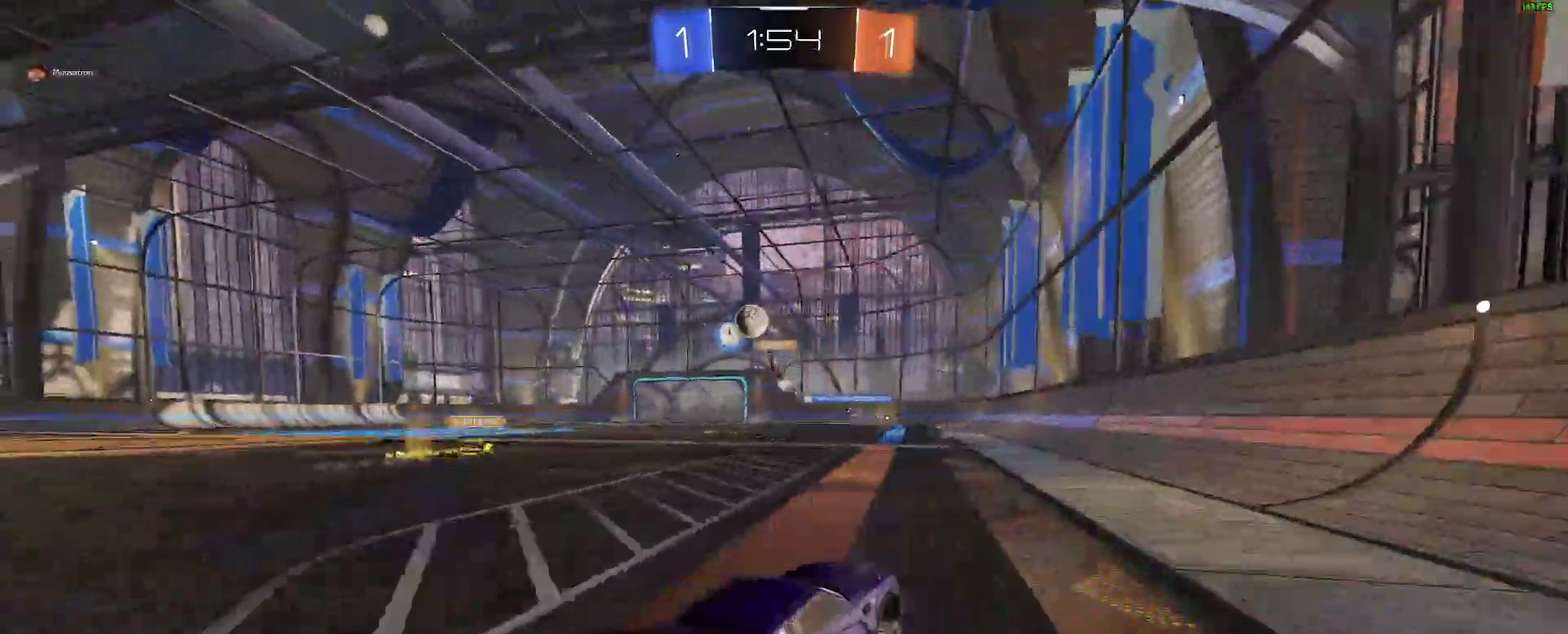
{"buttons": ["R2"], "left_stick": "center", "right_stick": "center", "events": [[33, "left_stick", "center"], [133, "left_stick", "up-left"], [200, "A", "down"], [200, "B", "down"], [217, "left_stick", "up"], [283, "A", "up"], [350, "A", "down"], [467, "A", "up"], [467, "B", "up"], [483, "left_stick", "center"]]}
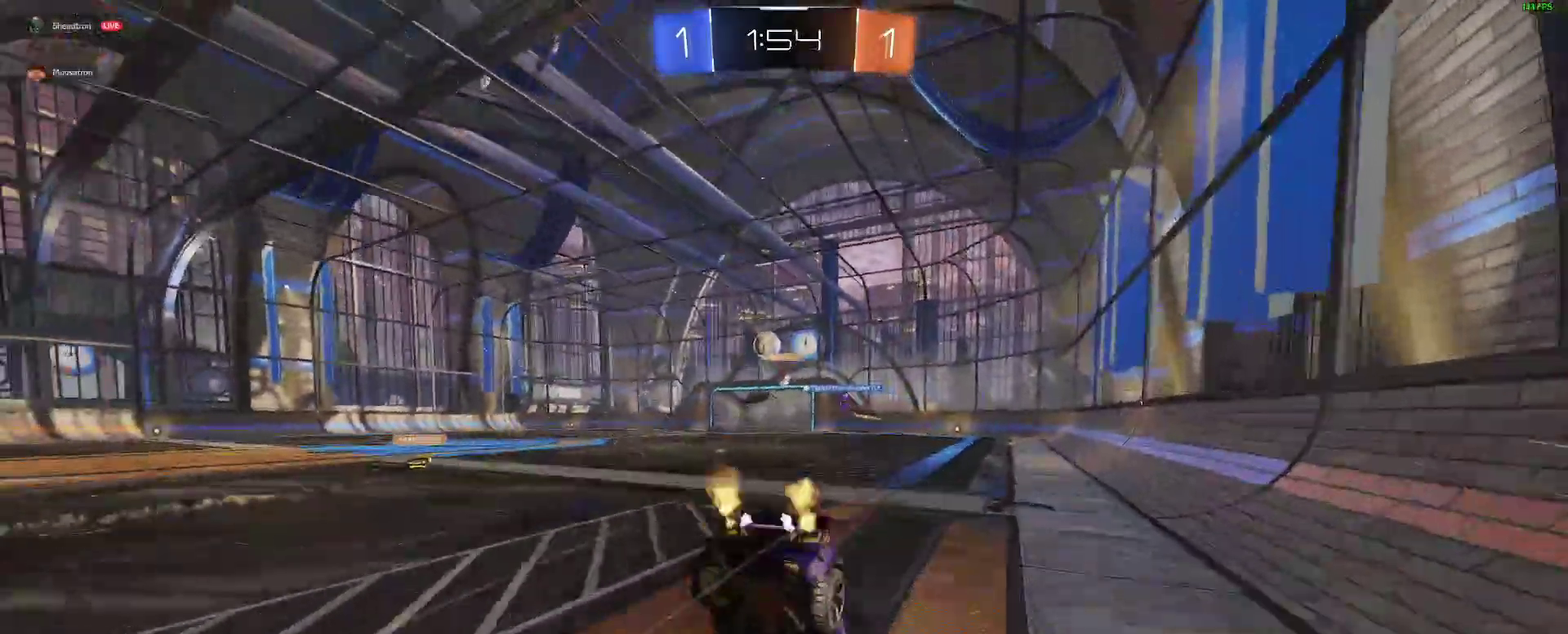
{"buttons": ["R2"], "left_stick": "center", "right_stick": "center", "events": []}
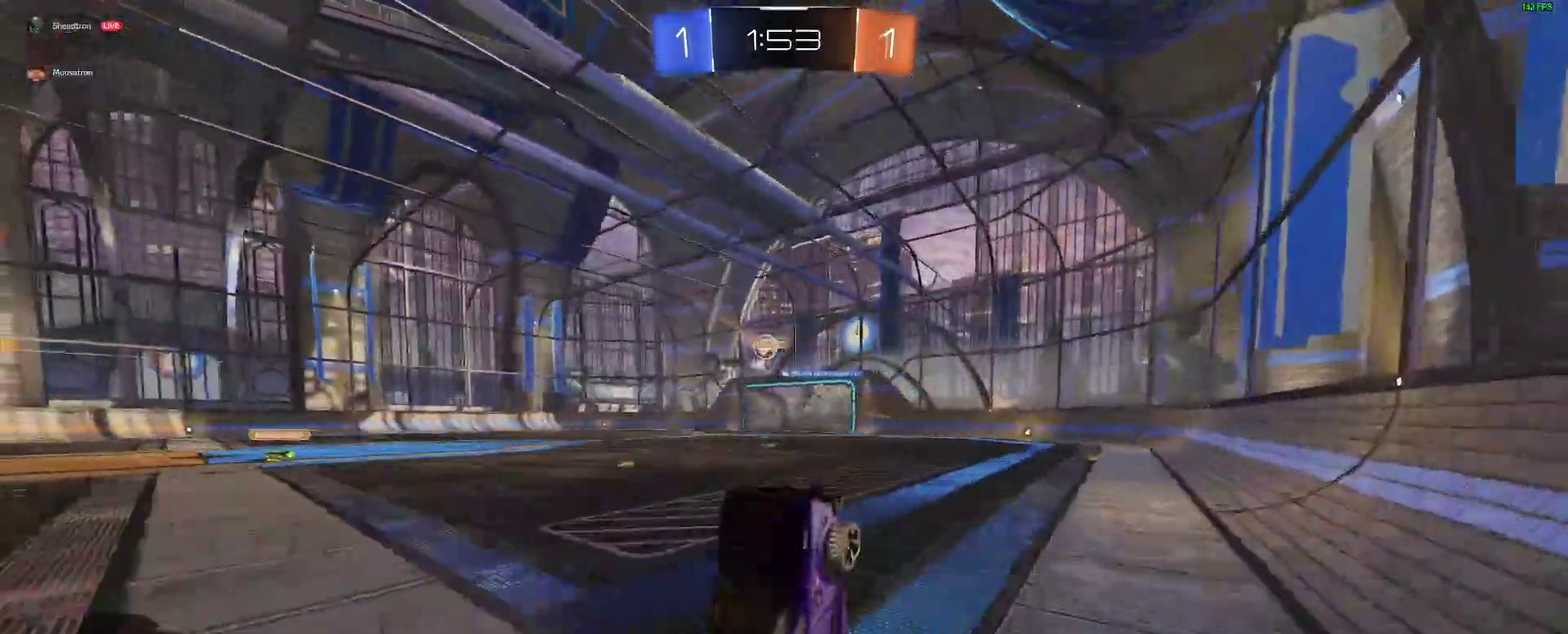
{"buttons": ["R2"], "left_stick": "center", "right_stick": "center", "events": []}
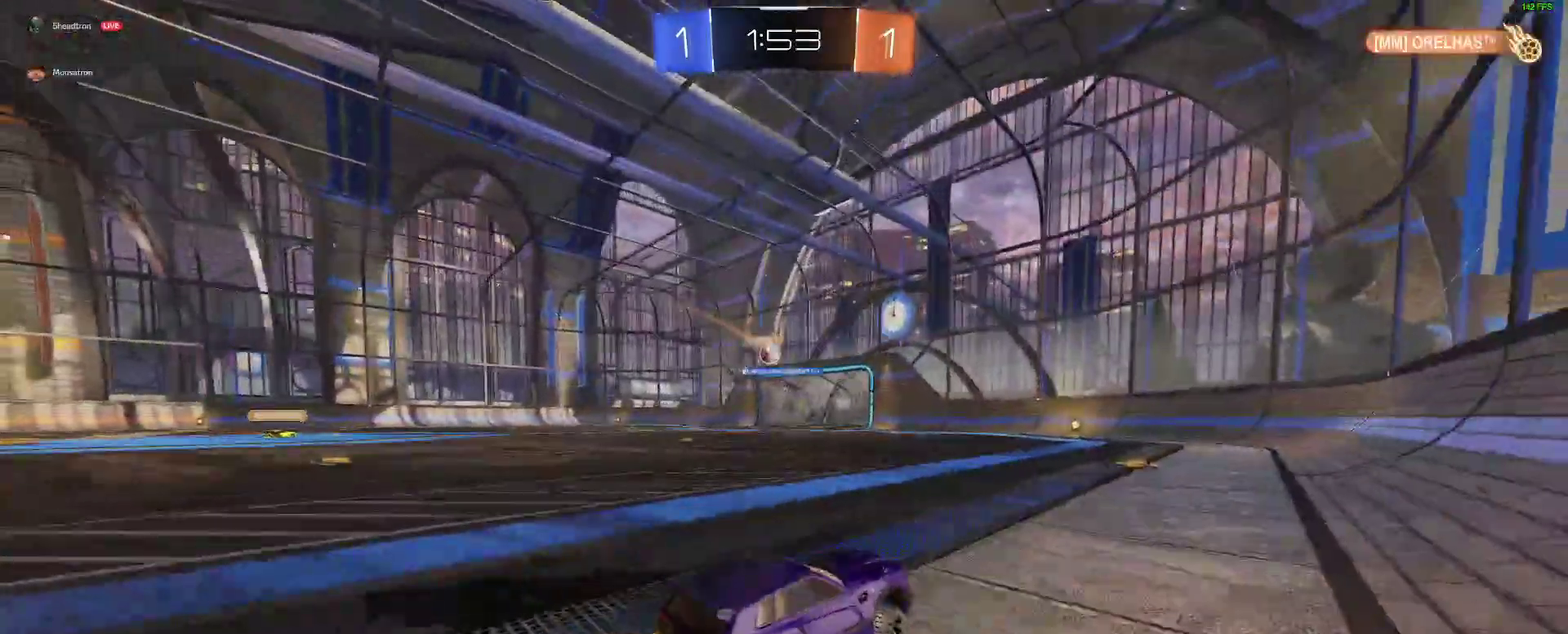
{"buttons": ["R2"], "left_stick": "right", "right_stick": "center", "events": [[233, "left_stick", "left"], [333, "left_stick", "center"], [383, "left_stick", "right"]]}
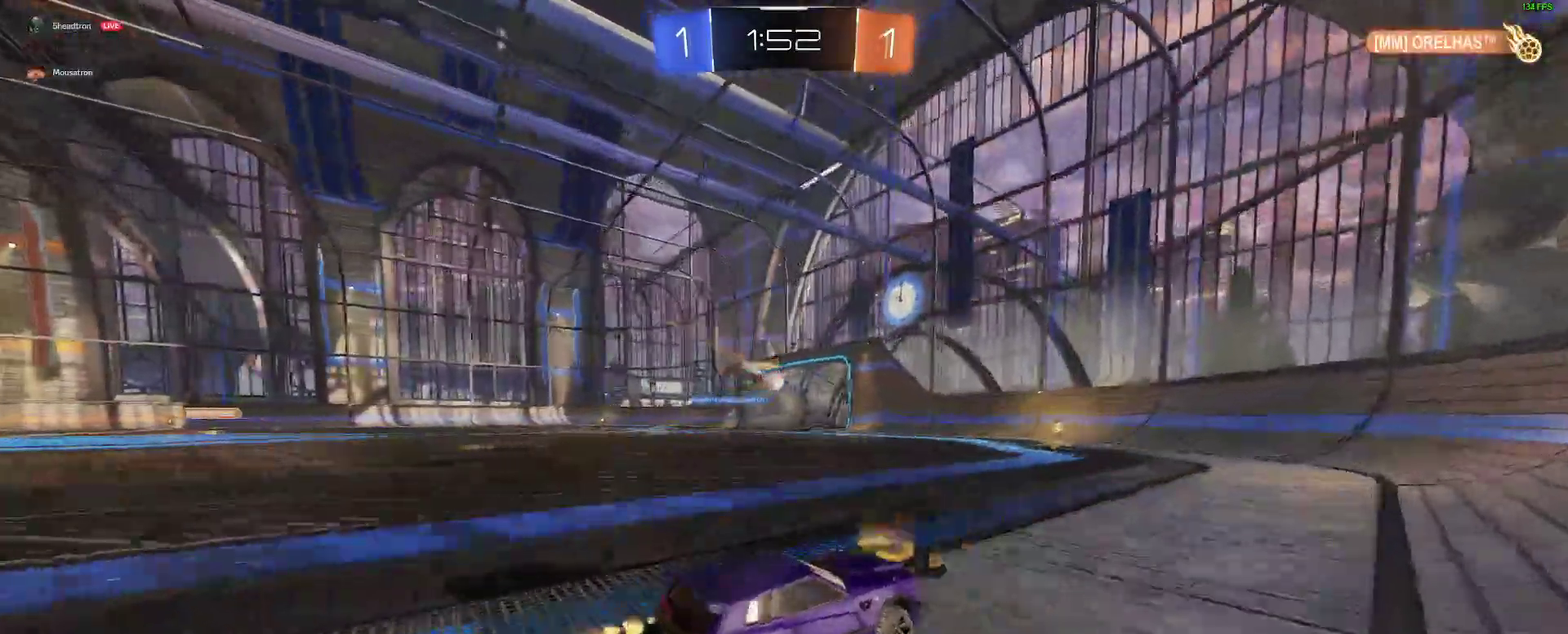
{"buttons": ["B", "R2"], "left_stick": "left", "right_stick": "center", "events": [[17, "left_stick", "center"], [167, "left_stick", "left"], [400, "left_stick", "center"], [433, "B", "down"], [450, "left_stick", "left"]]}
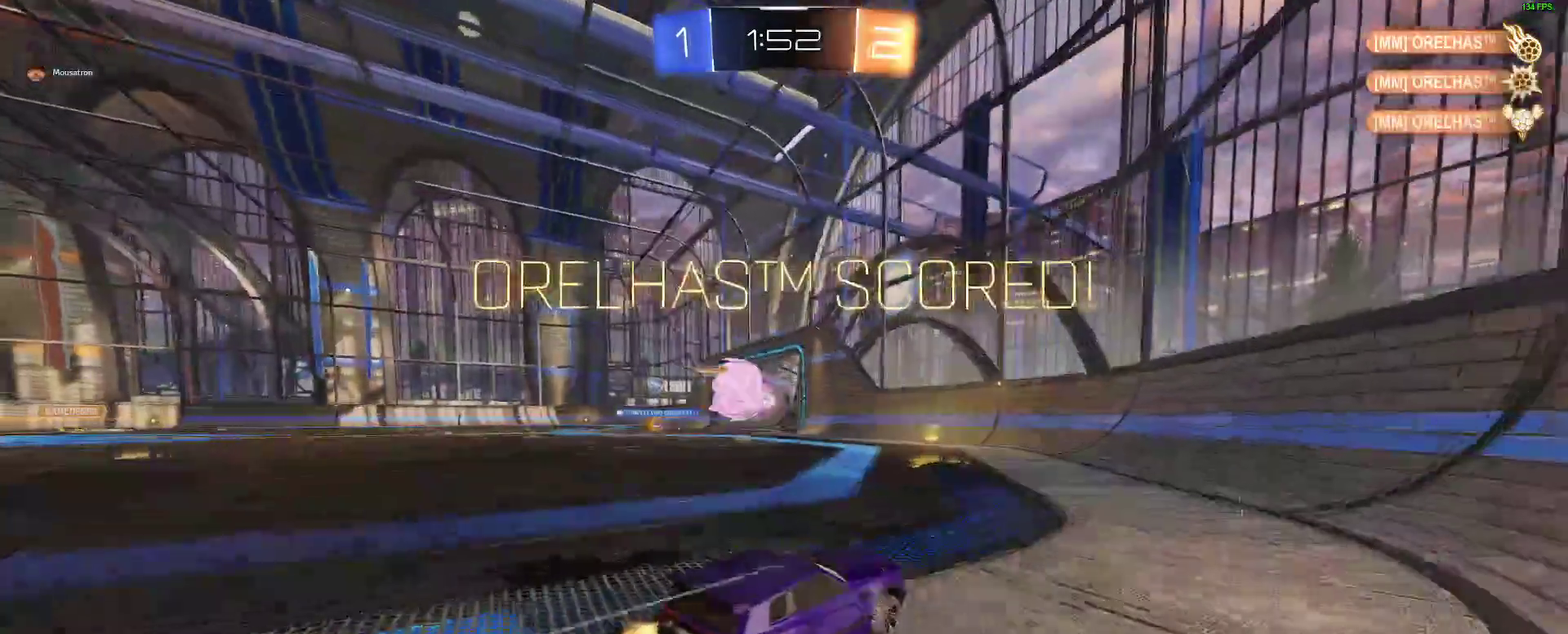
{"buttons": ["R2"], "left_stick": "center", "right_stick": "center", "events": [[67, "B", "up"], [367, "left_stick", "center"]]}
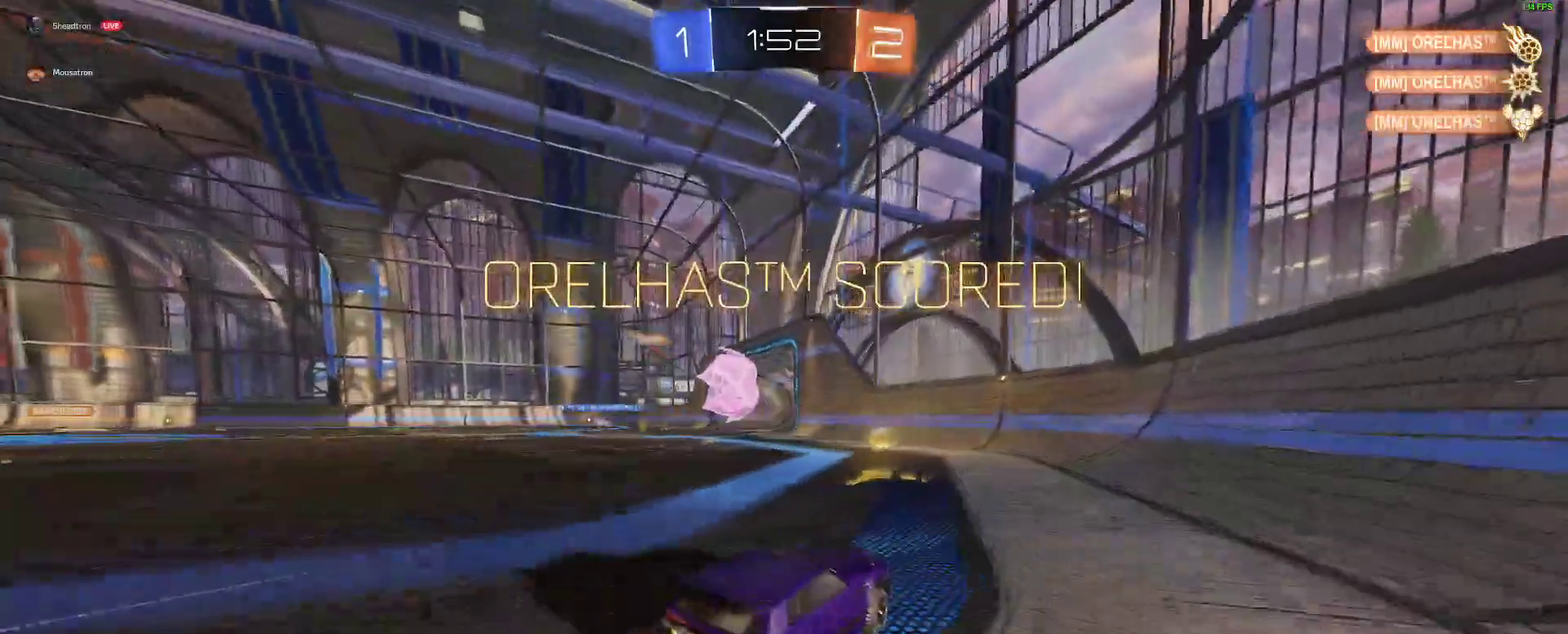
{"buttons": ["A", "L2"], "left_stick": "down-left", "right_stick": "center", "events": [[17, "left_stick", "left"], [317, "left_stick", "center"], [333, "R2", "up"], [383, "A", "down"], [400, "left_stick", "left"], [417, "L2", "down"], [450, "left_stick", "down-left"]]}
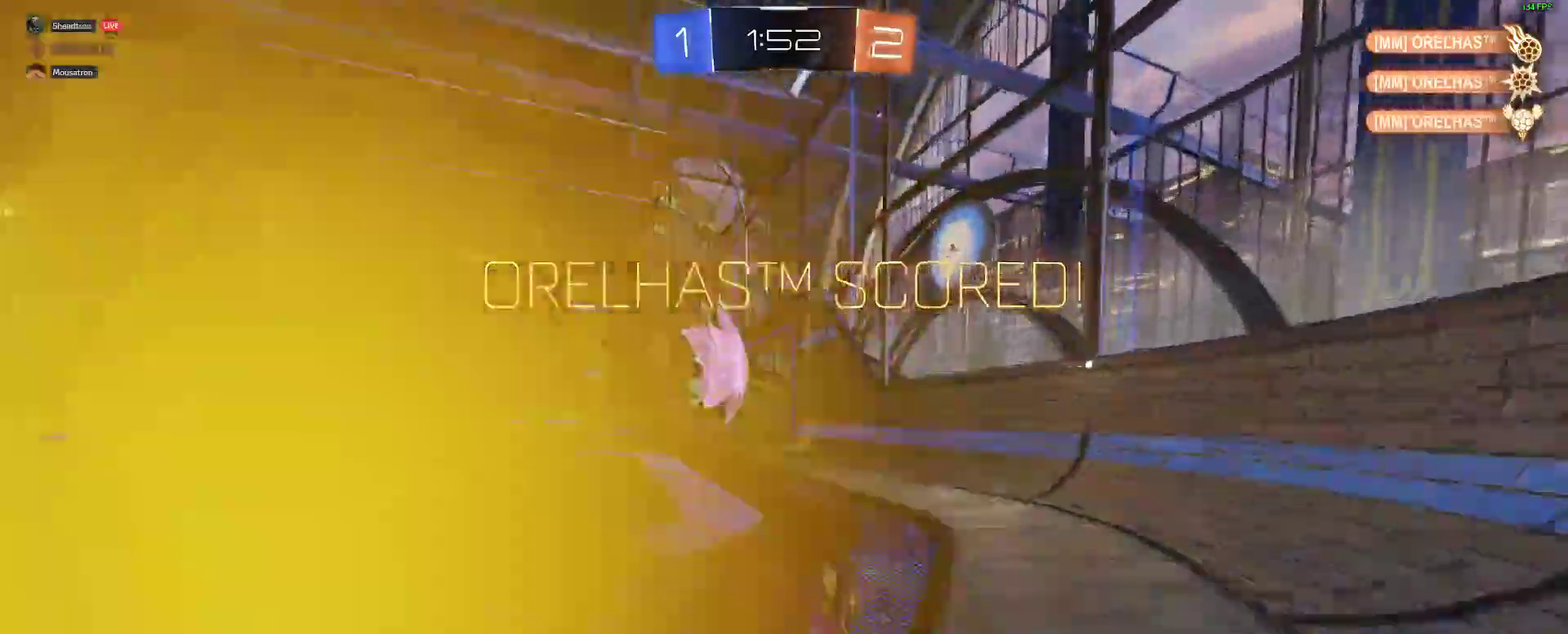
{"buttons": [], "left_stick": "up-right", "right_stick": "center"}
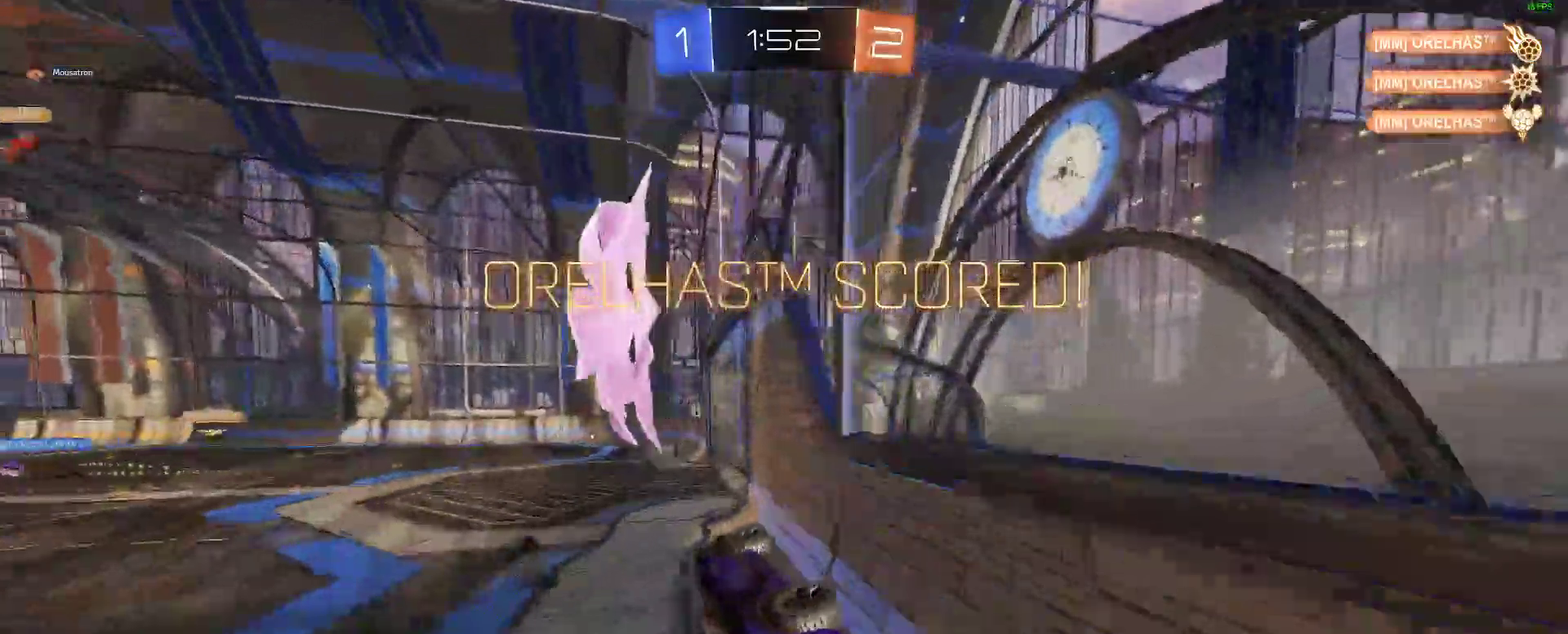
{"buttons": ["A"], "left_stick": "right", "right_stick": "center", "events": [[33, "A", "down"], [67, "A", "up"], [133, "A", "down"], [217, "A", "up"], [267, "A", "down"], [300, "A", "up"], [350, "A", "down"], [350, "left_stick", "right"], [417, "A", "up"], [483, "A", "down"]]}
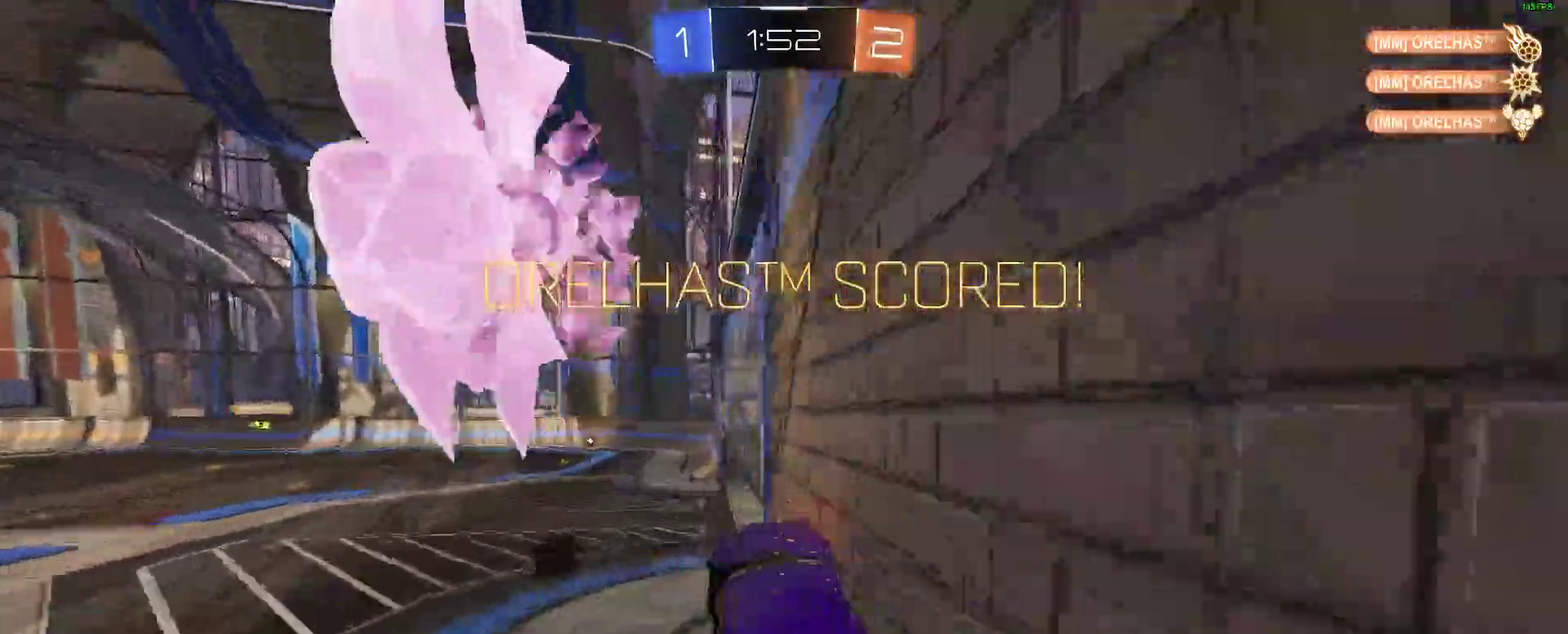
{"buttons": ["B", "L2"], "left_stick": "down-right", "right_stick": "center", "events": [[50, "A", "up"], [83, "A", "down"], [183, "A", "up"], [267, "L2", "down"], [283, "B", "down"], [433, "left_stick", "down-right"]]}
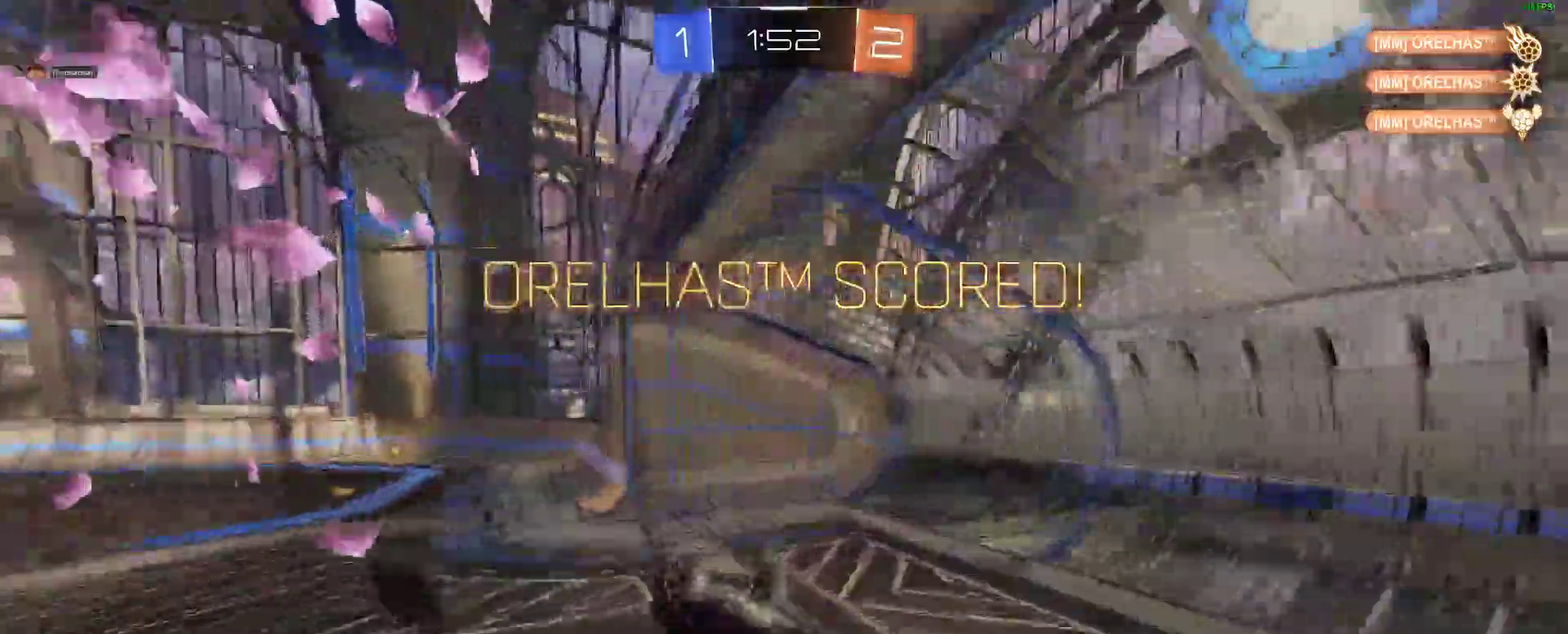
{"buttons": ["B"], "left_stick": "center", "right_stick": "center", "events": [[133, "left_stick", "right"], [183, "Y", "down"], [283, "Y", "up"], [317, "left_stick", "up"], [350, "L2", "up"], [483, "left_stick", "center"]]}
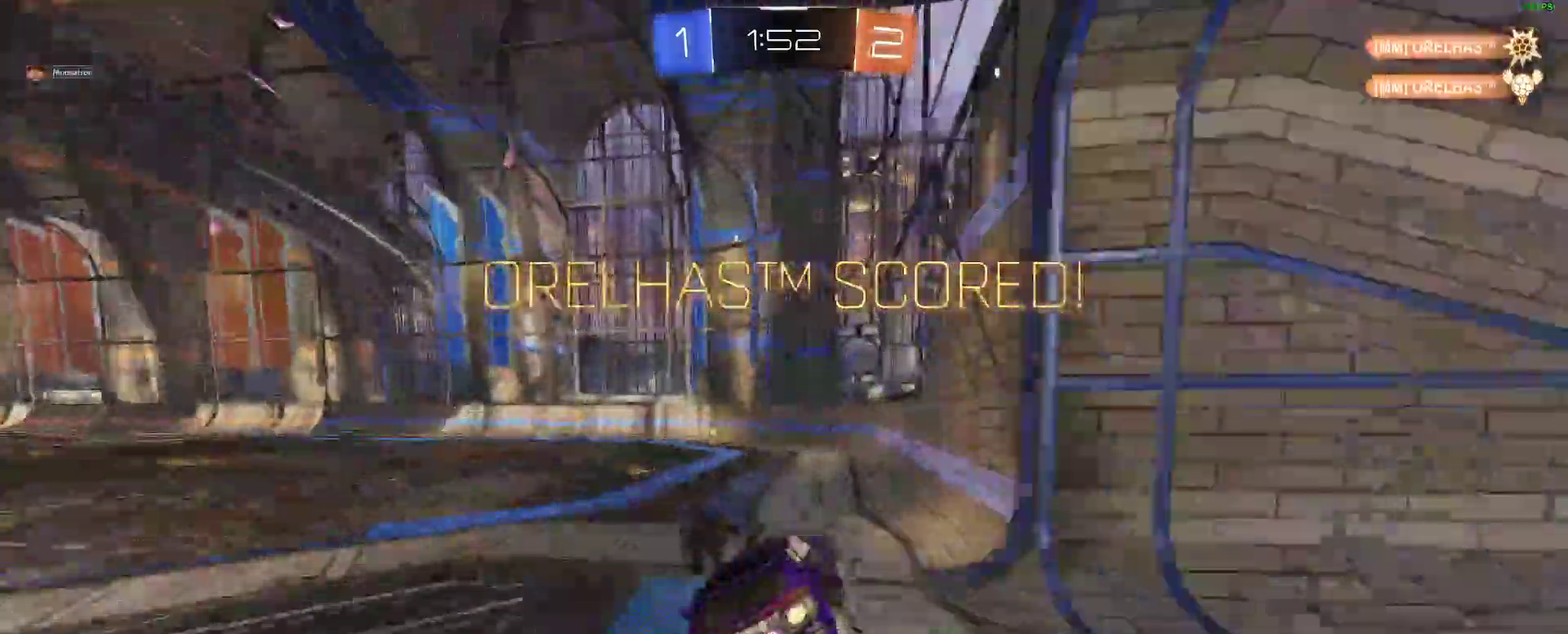
{"buttons": ["B"], "left_stick": "center", "right_stick": "center", "events": []}
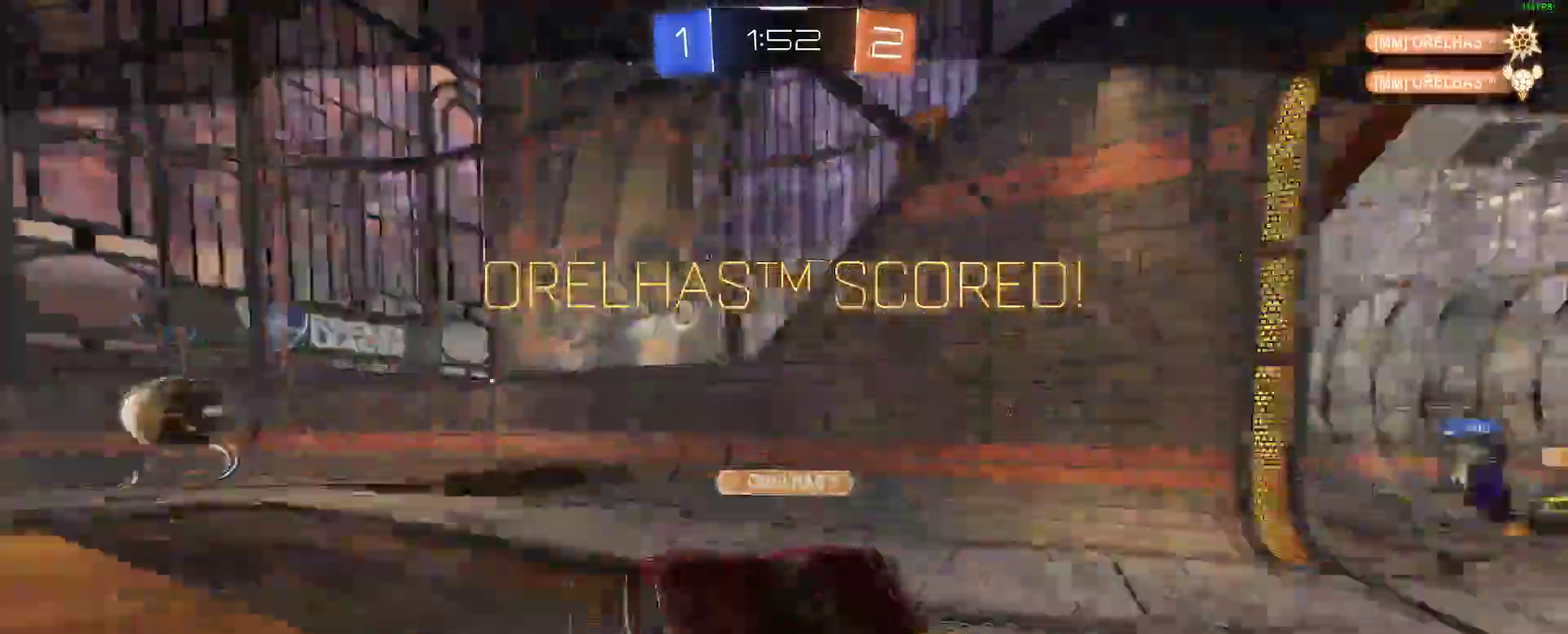
{"buttons": [], "left_stick": "center", "right_stick": "center", "events": [[50, "B", "up"], [233, "A", "down"], [350, "A", "up"]]}
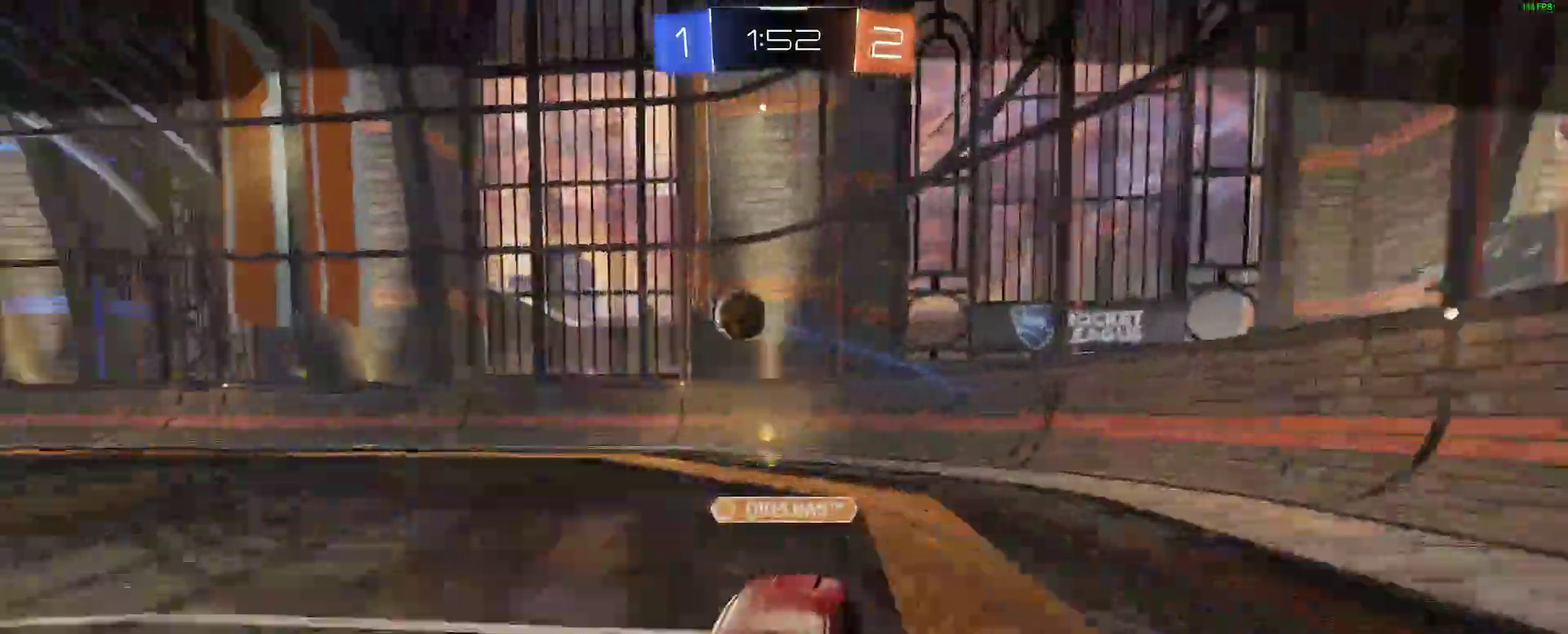
{"buttons": [], "left_stick": "center", "right_stick": "center", "events": []}
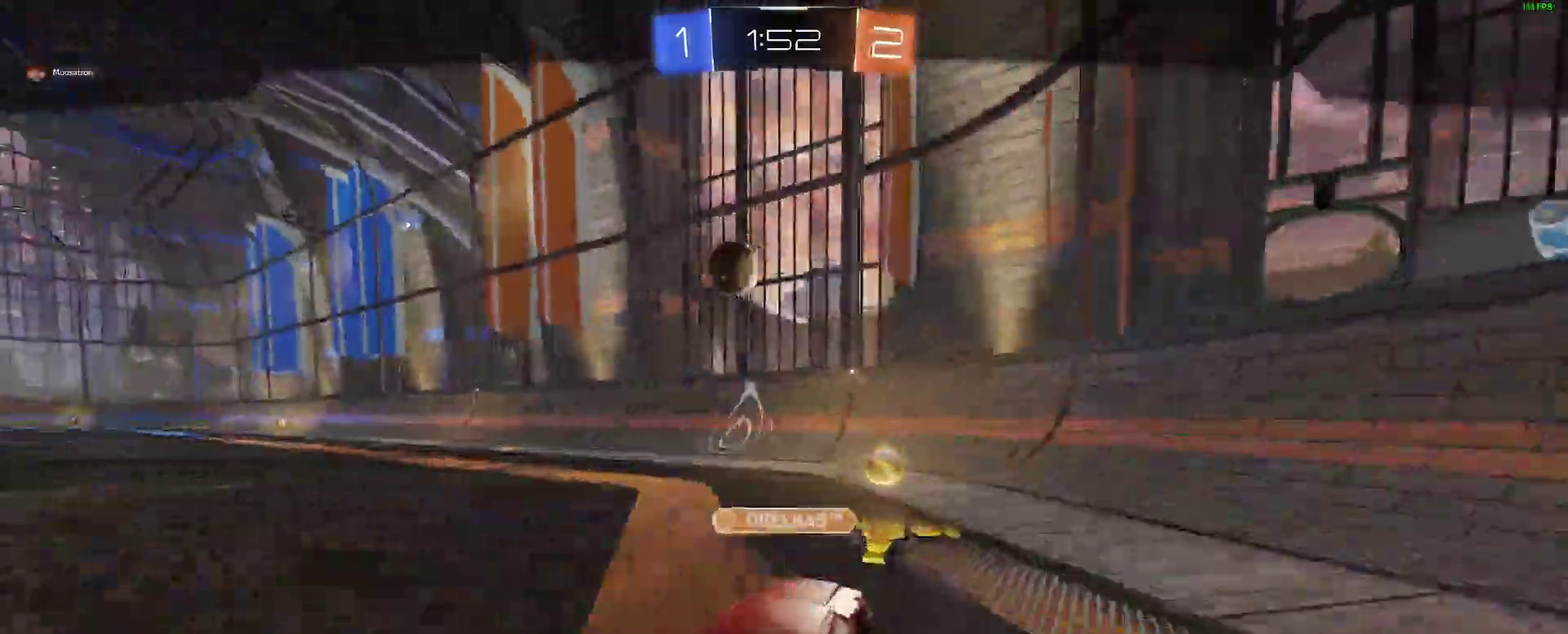
{"buttons": [], "left_stick": "center", "right_stick": "center", "events": [[267, "SELECT", "down"], [450, "SELECT", "up"]]}
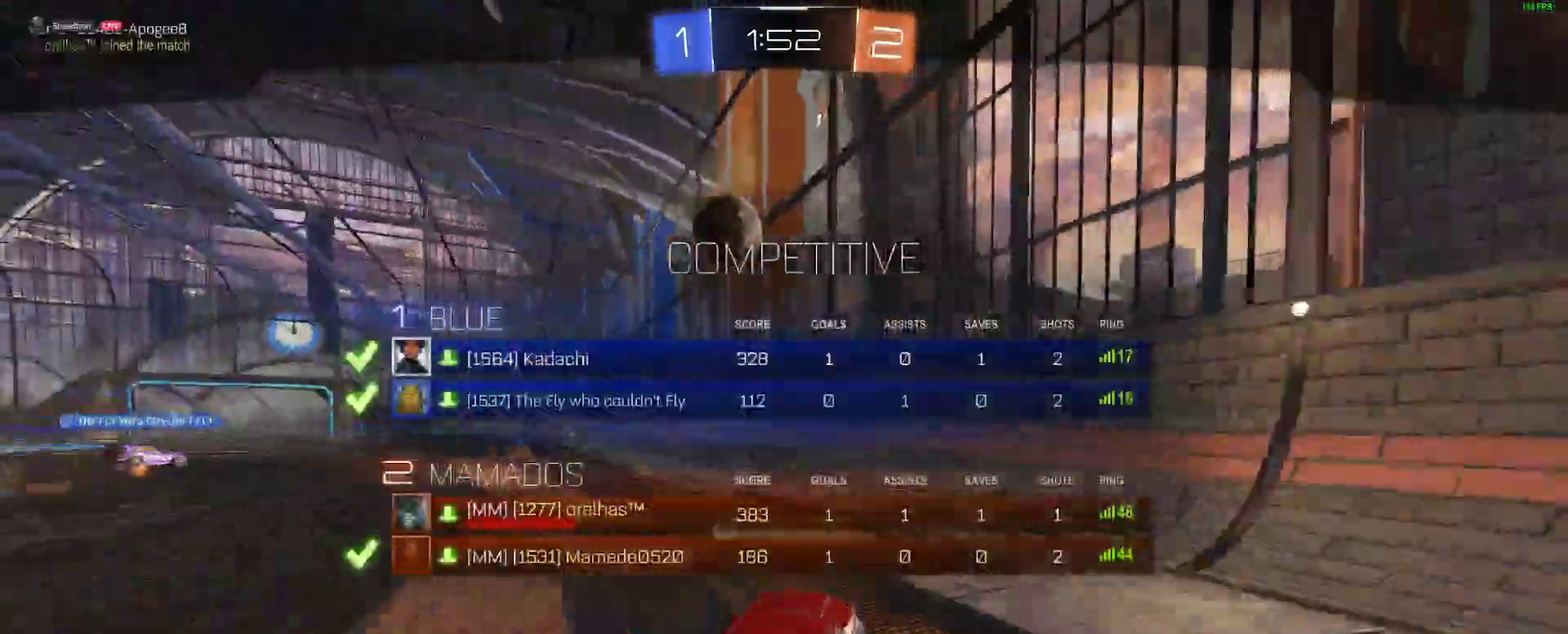
{"buttons": [], "left_stick": "center", "right_stick": "center", "events": []}
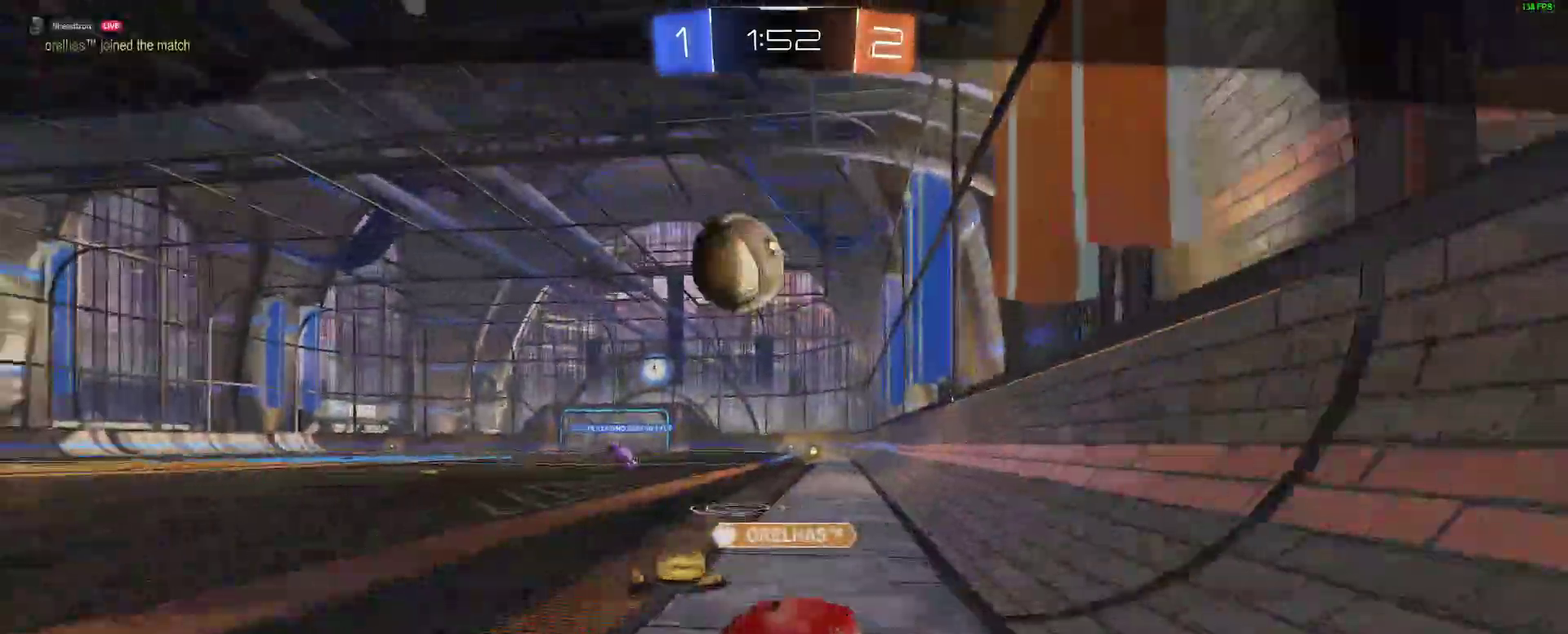
{"buttons": [], "left_stick": "center", "right_stick": "center", "events": []}
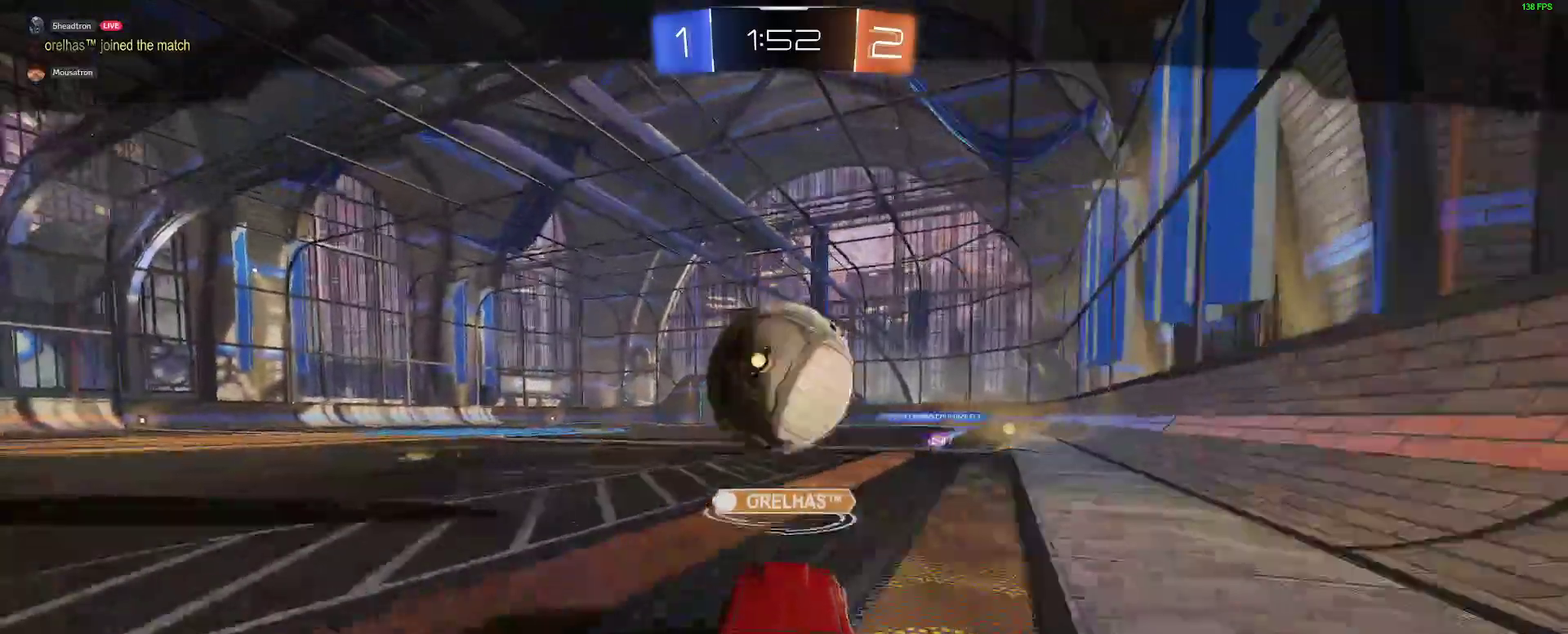
{"buttons": [], "left_stick": "center", "right_stick": "center", "events": []}
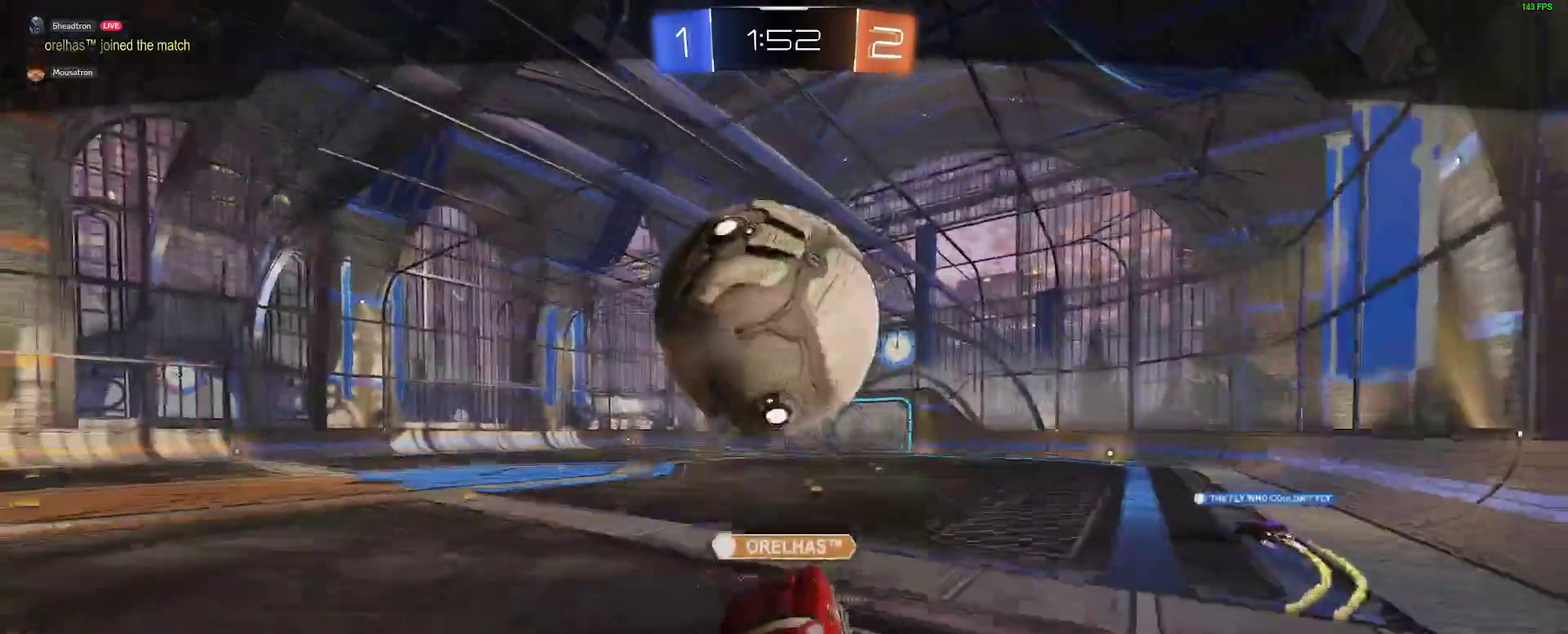
{"buttons": [], "left_stick": "center", "right_stick": "center", "events": []}
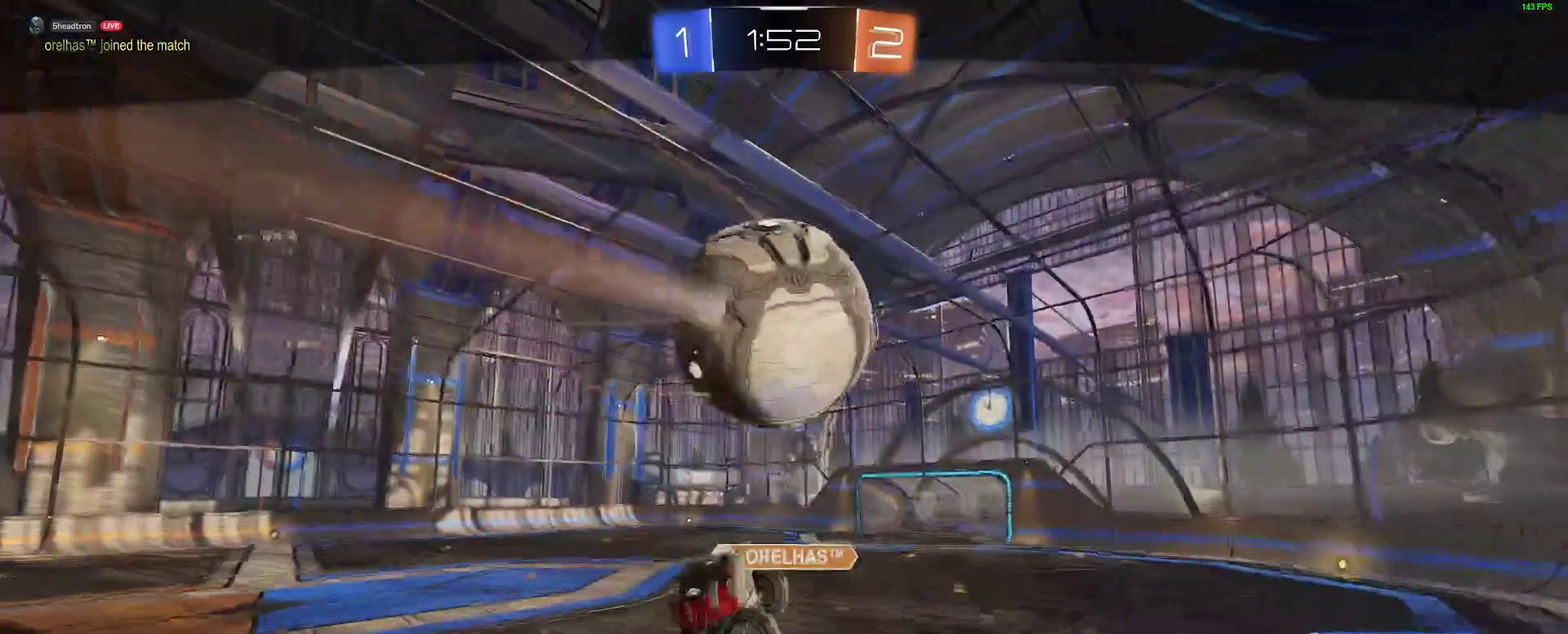
{"buttons": [], "left_stick": "center", "right_stick": "center", "events": []}
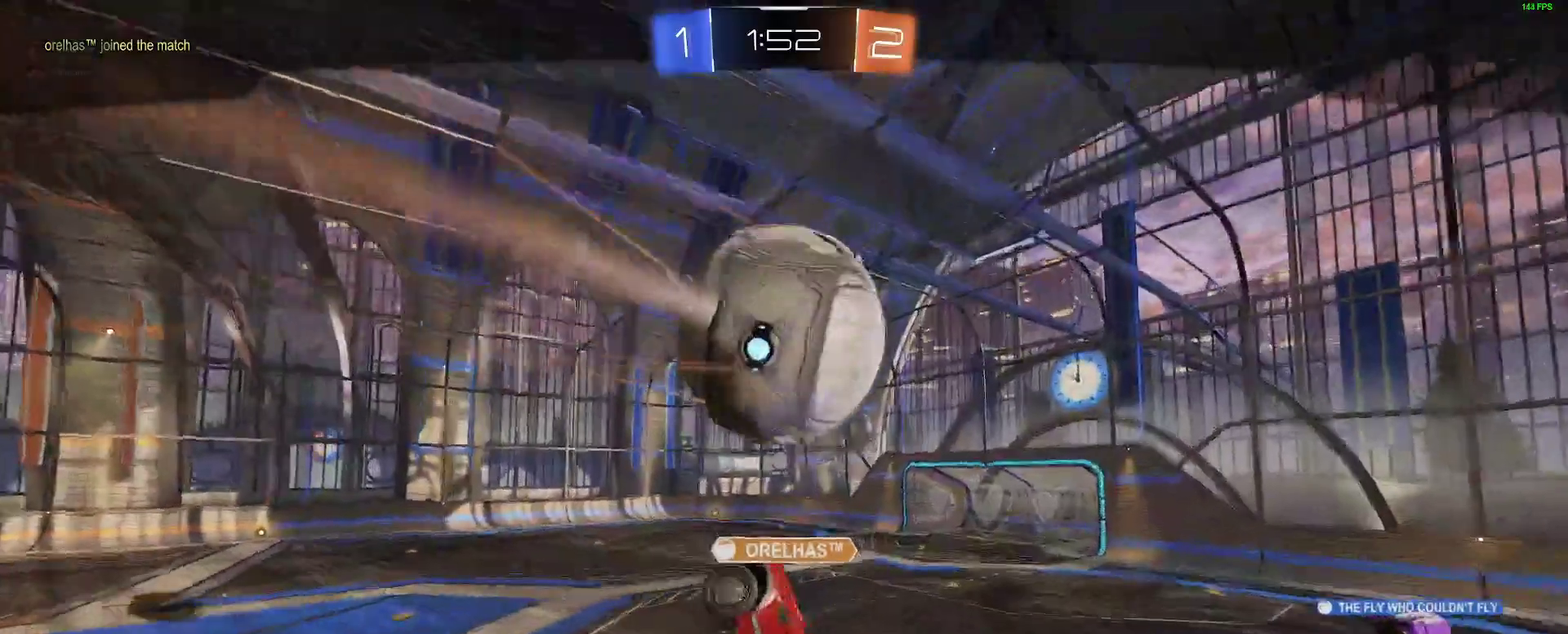
{"buttons": [], "left_stick": "center", "right_stick": "center", "events": []}
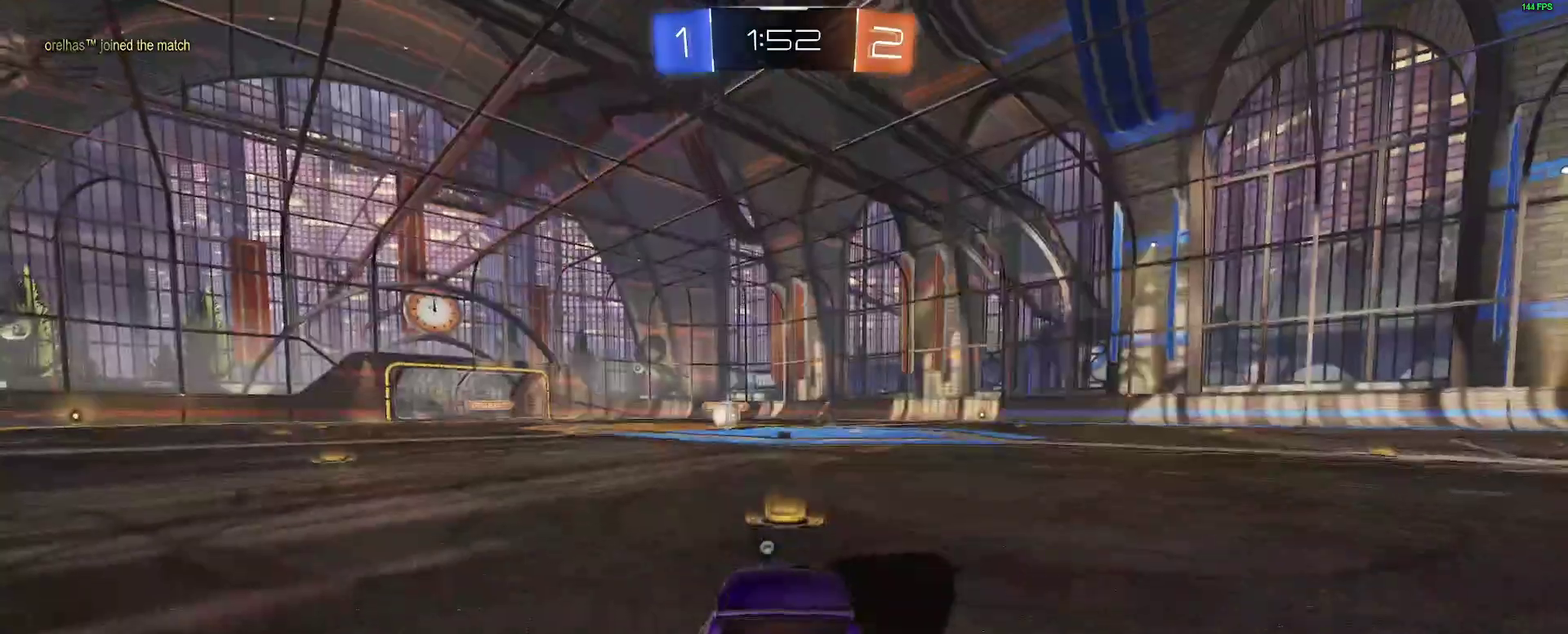
{"buttons": ["Y"], "left_stick": "center", "right_stick": "center", "events": [[417, "Y", "down"]]}
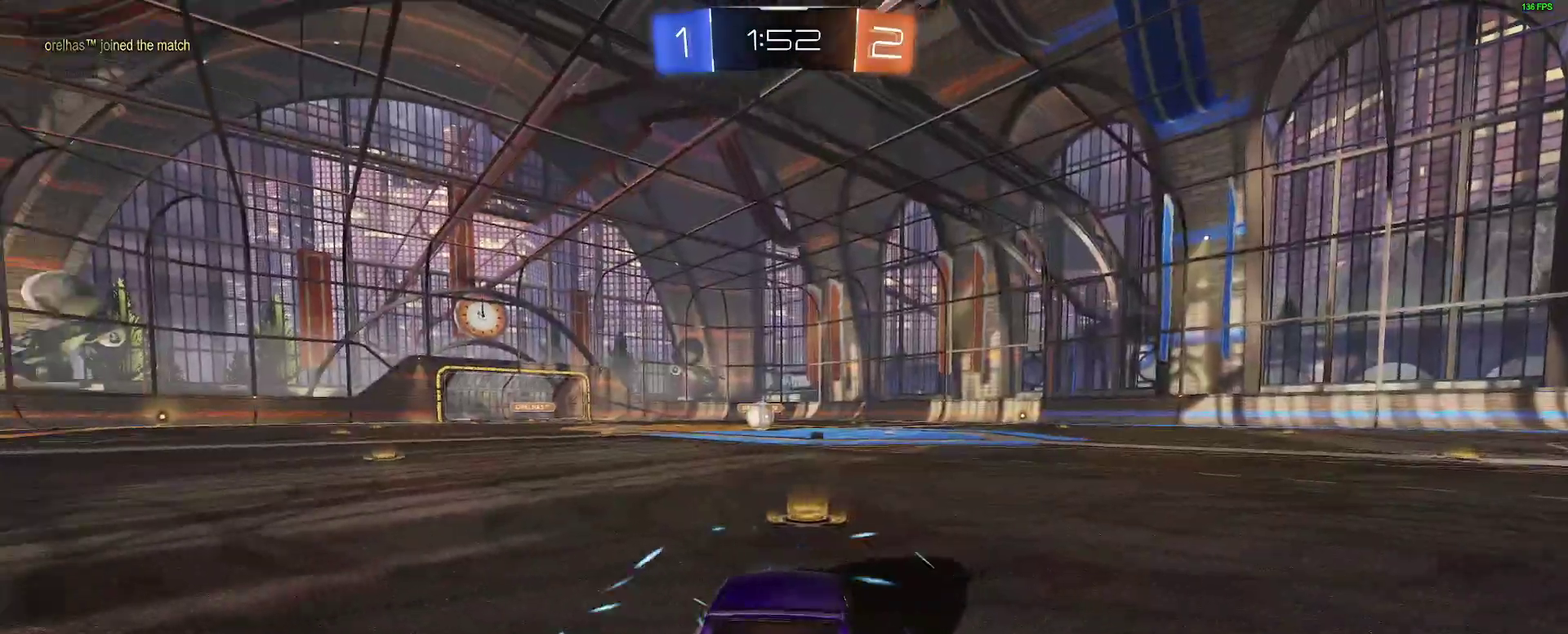
{"buttons": [], "left_stick": "center", "right_stick": "center", "events": [[50, "Y", "up"]]}